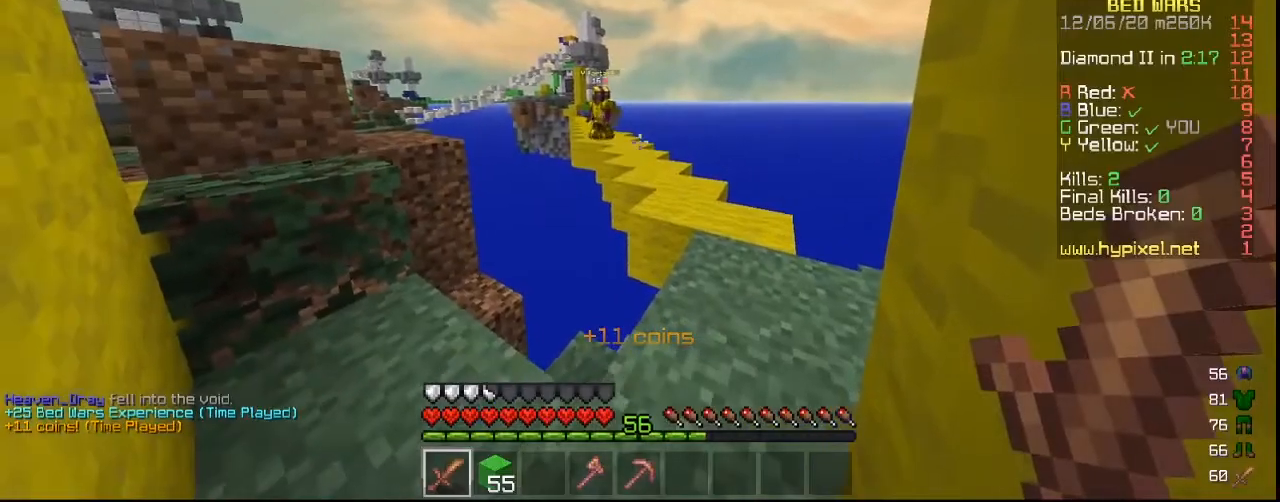
Gameplay with keyboard and mouse; each line is a JSON object with the keys and mouse buttons held at the frame after it. "events" lists presses ("down") and releases ("up") of "a", "d", "s", "w", "mouse_left" and "mouse_right" between this image and that frame as [ms after this image, input, new state], when the widget could be followed in between. "mouse_left", "mouse_right" = the "left", "right" buttons of the "mouse" list. No other keys are recorded. Fast repeated clicks can show as one long hold. Mouse movement is not recorded.
{"keys": [], "mouse": [], "events": []}
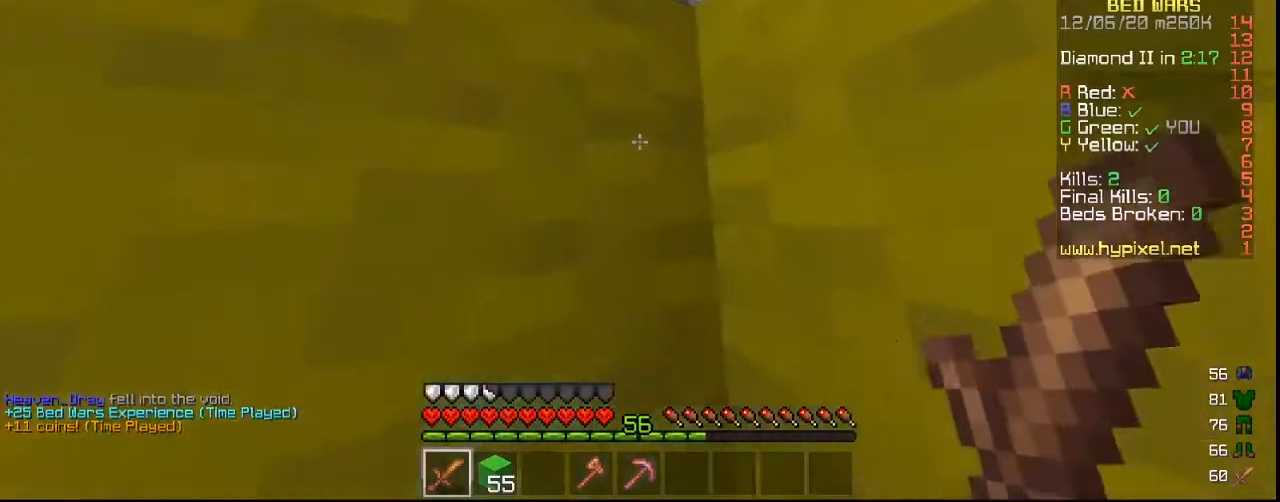
{"keys": [], "mouse": [], "events": []}
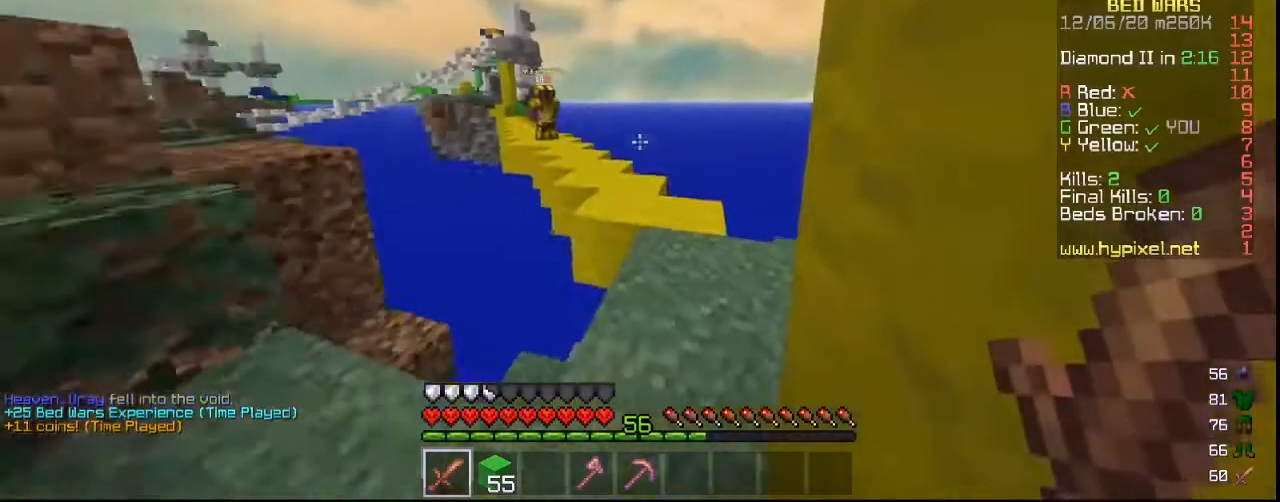
{"keys": [], "mouse": [], "events": []}
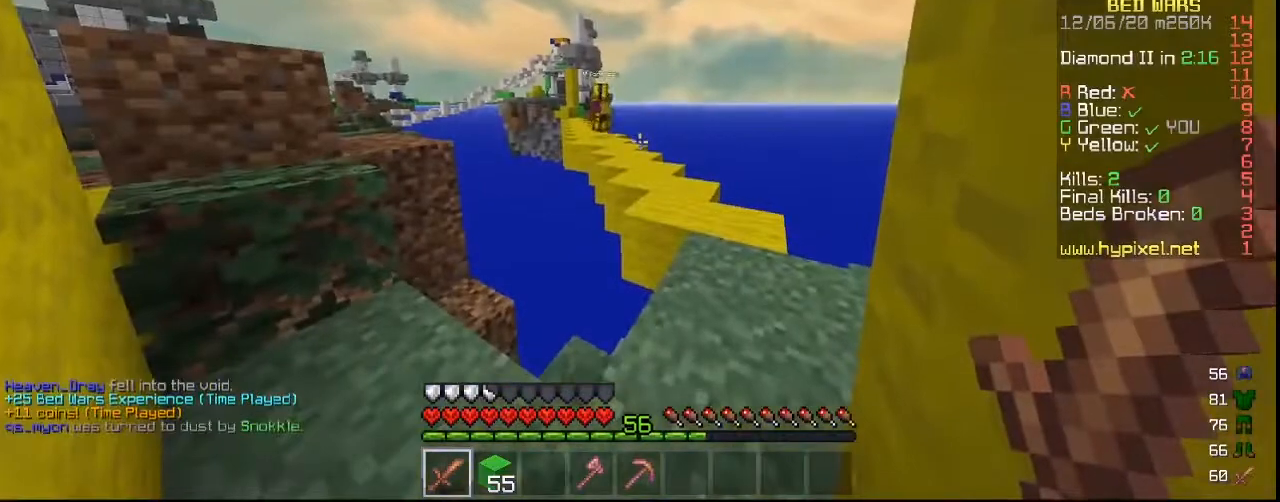
{"keys": [], "mouse": [], "events": []}
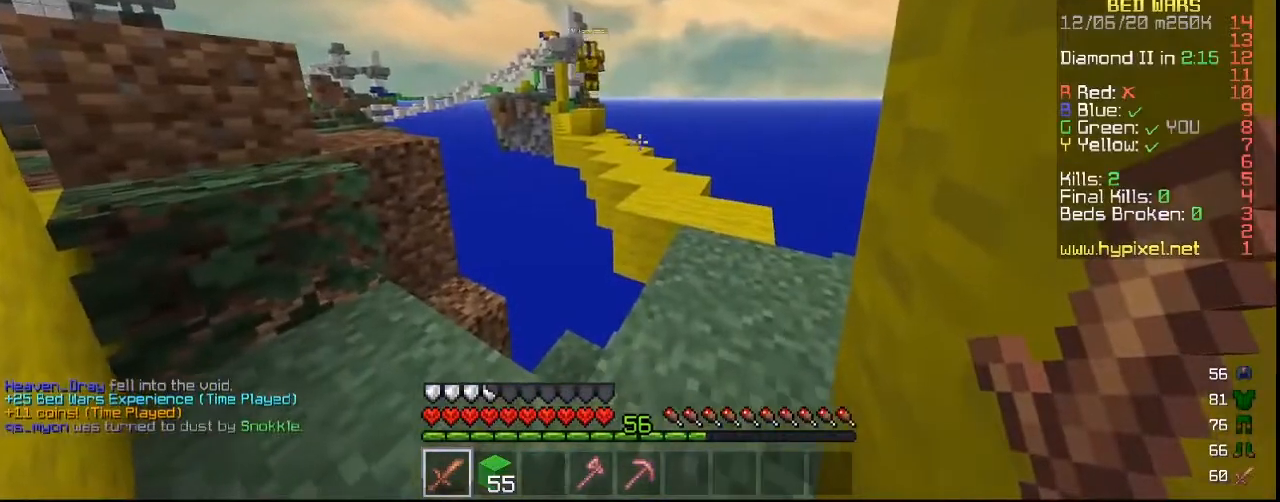
{"keys": [], "mouse": [], "events": []}
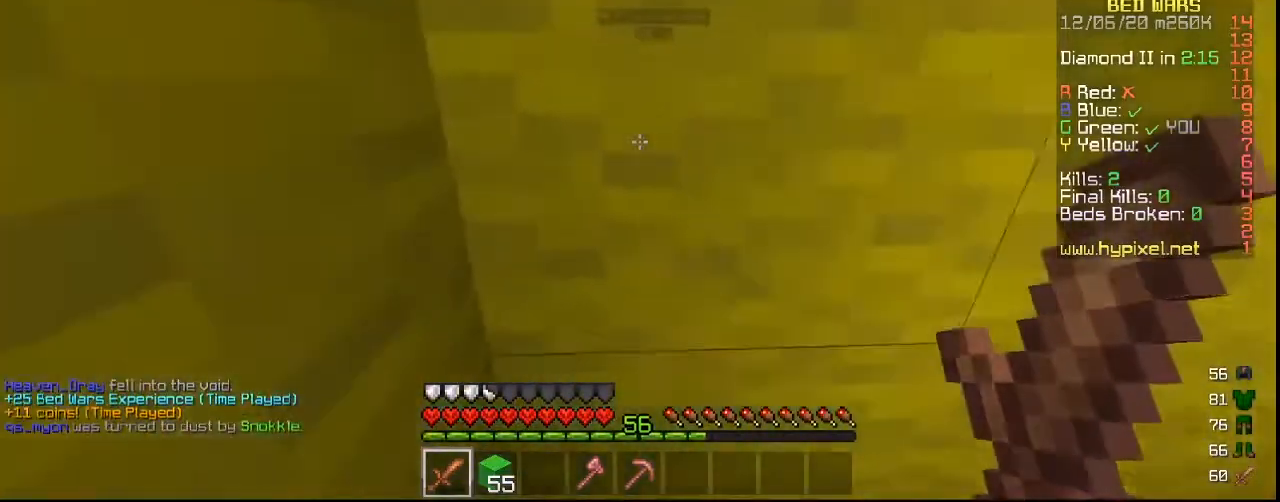
{"keys": ["d"], "mouse": ["left"], "events": [[33, "mouse_left", "down"], [467, "d", "down"]]}
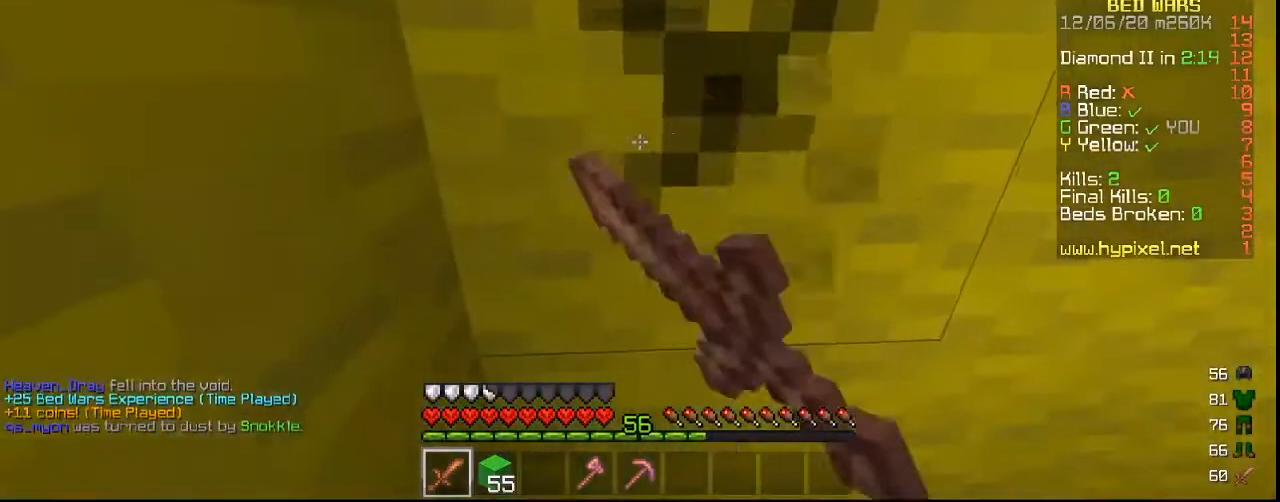
{"keys": [], "mouse": ["left"], "events": [[100, "d", "up"]]}
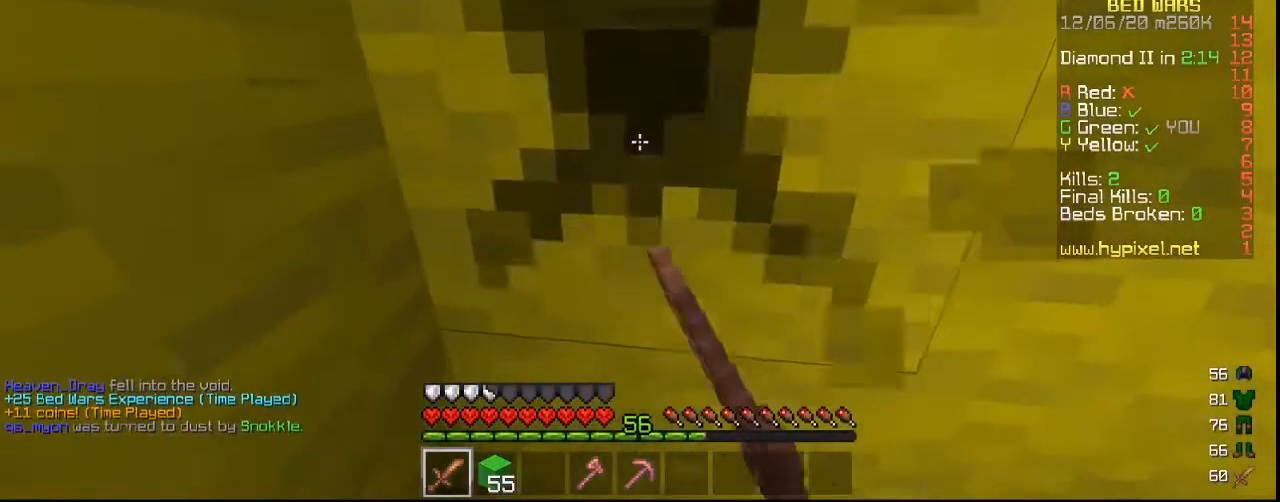
{"keys": [], "mouse": ["left"], "events": []}
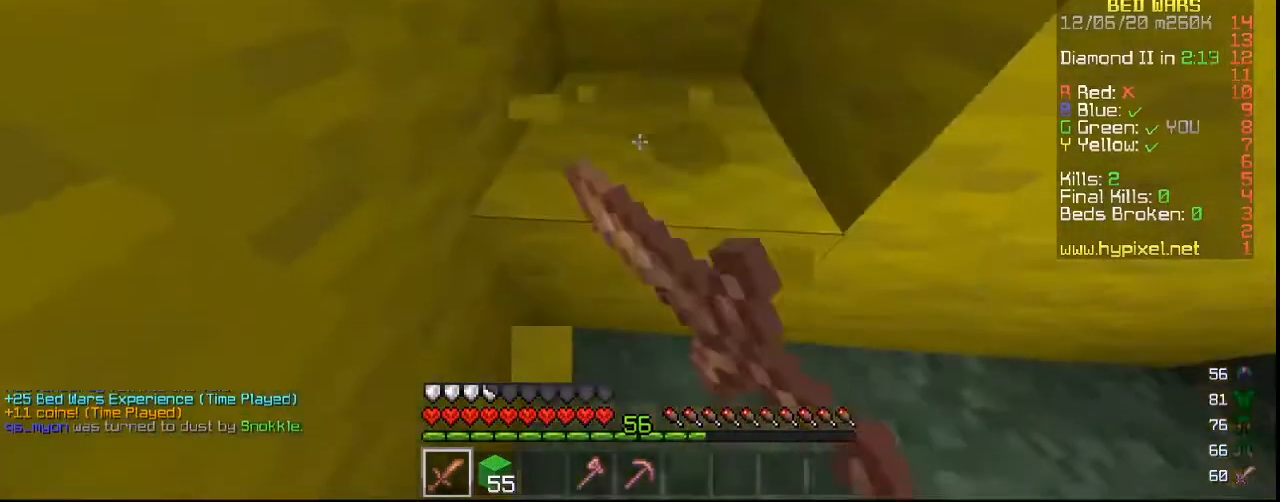
{"keys": [], "mouse": ["left"], "events": []}
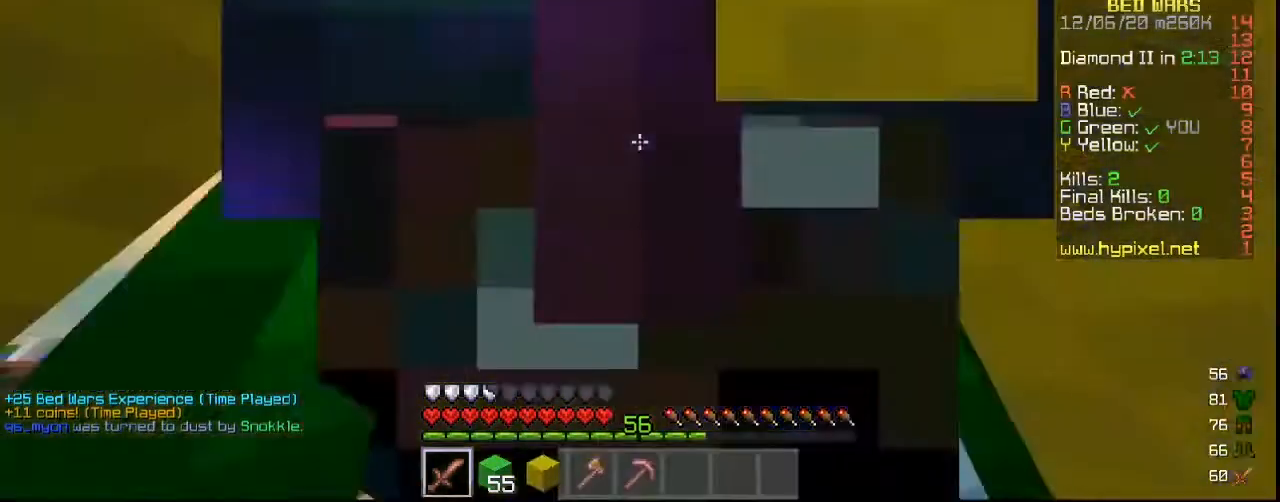
{"keys": [], "mouse": ["left"], "events": []}
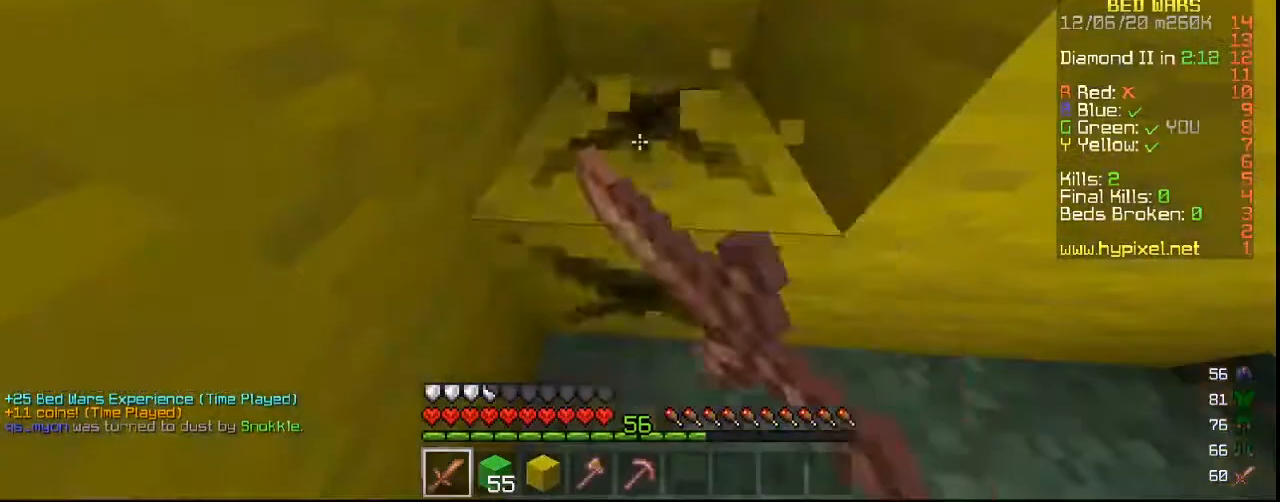
{"keys": [], "mouse": ["left"], "events": []}
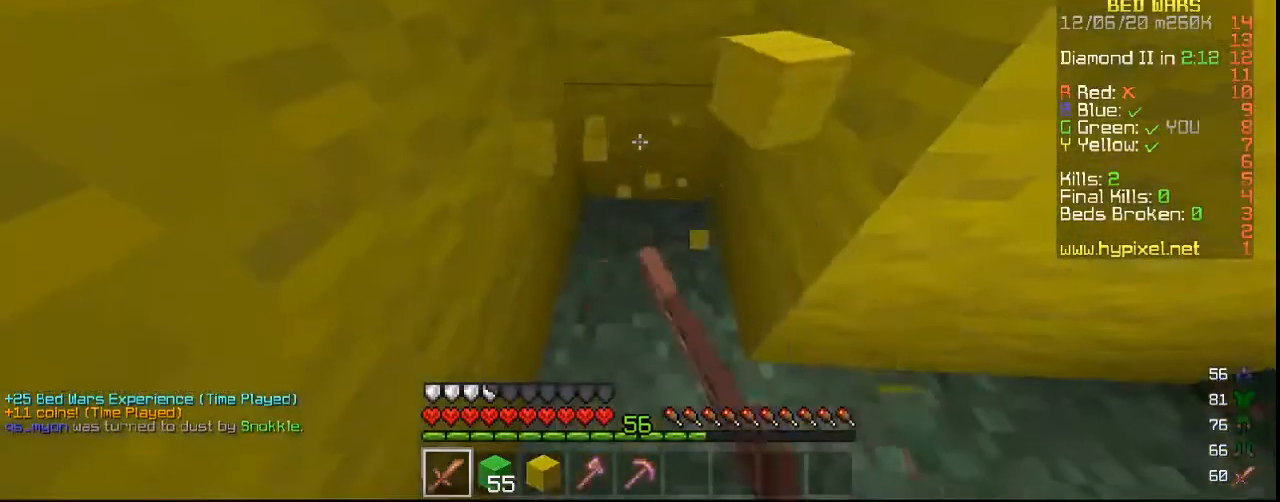
{"keys": ["w"], "mouse": ["left"], "events": [[33, "w", "down"]]}
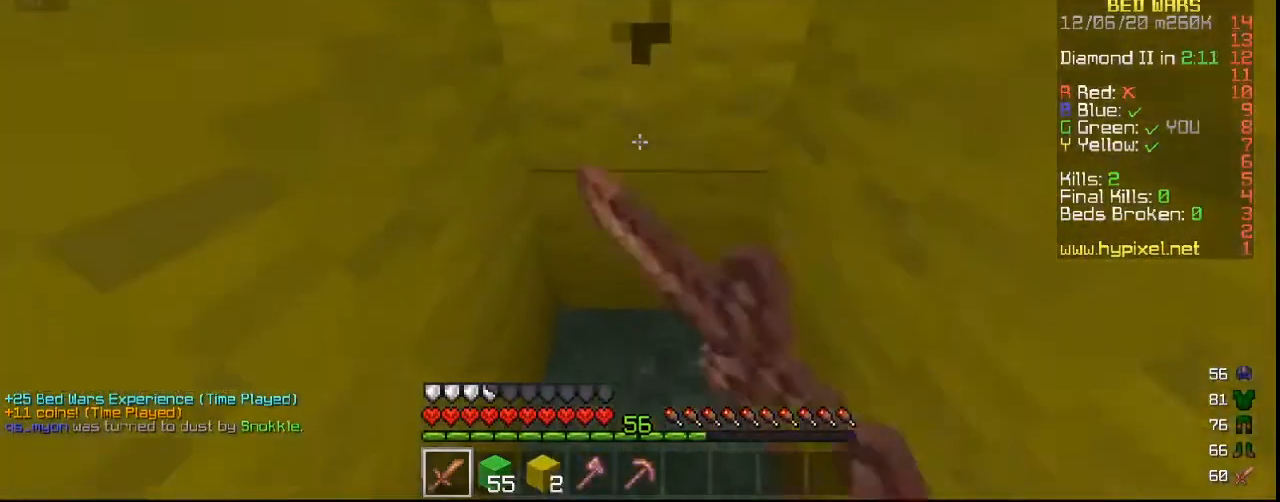
{"keys": [], "mouse": ["left"], "events": [[433, "w", "up"]]}
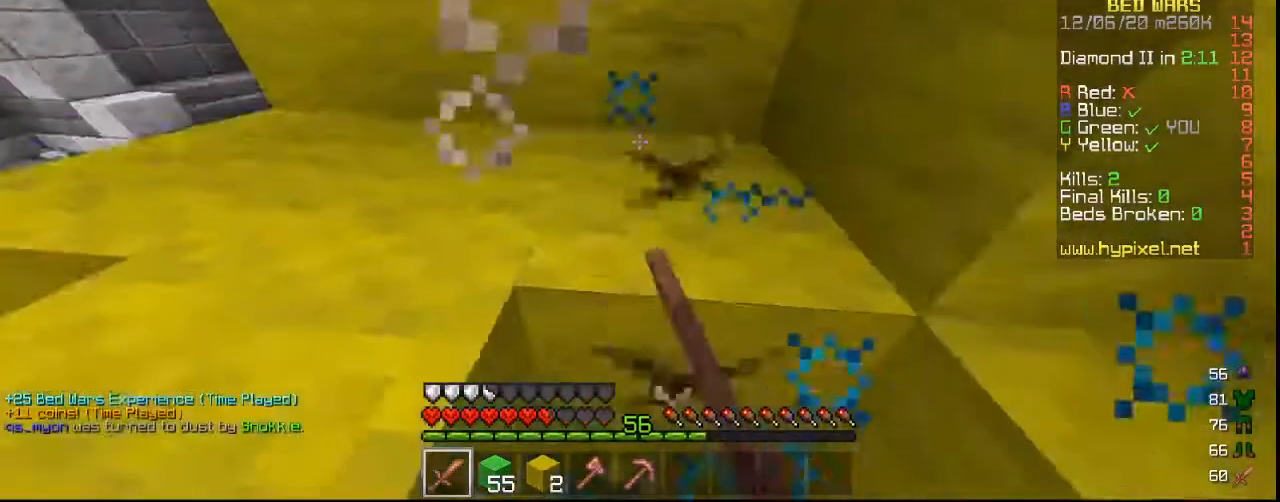
{"keys": ["w"], "mouse": ["left"], "events": [[267, "w", "down"]]}
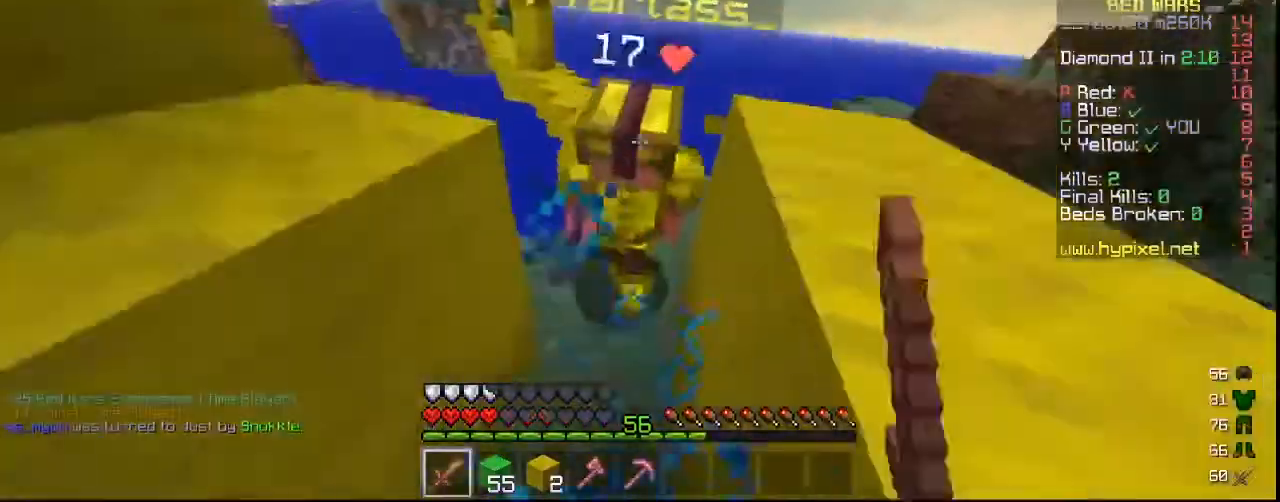
{"keys": [], "mouse": ["left"], "events": [[100, "w", "up"], [333, "mouse_right", "down"], [433, "w", "down"], [467, "mouse_right", "up"], [500, "w", "up"]]}
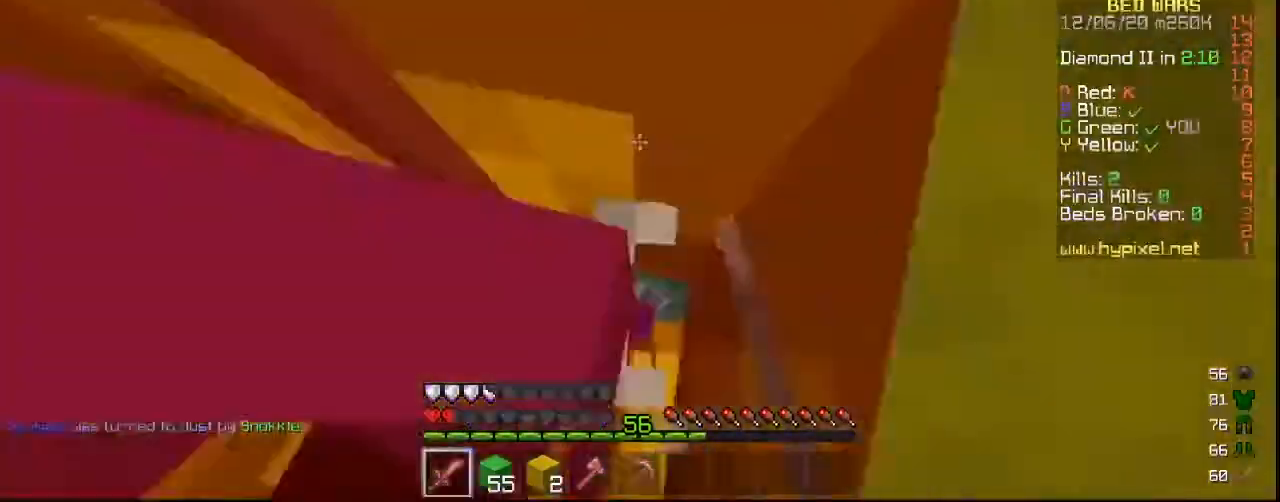
{"keys": [], "mouse": ["left"], "events": []}
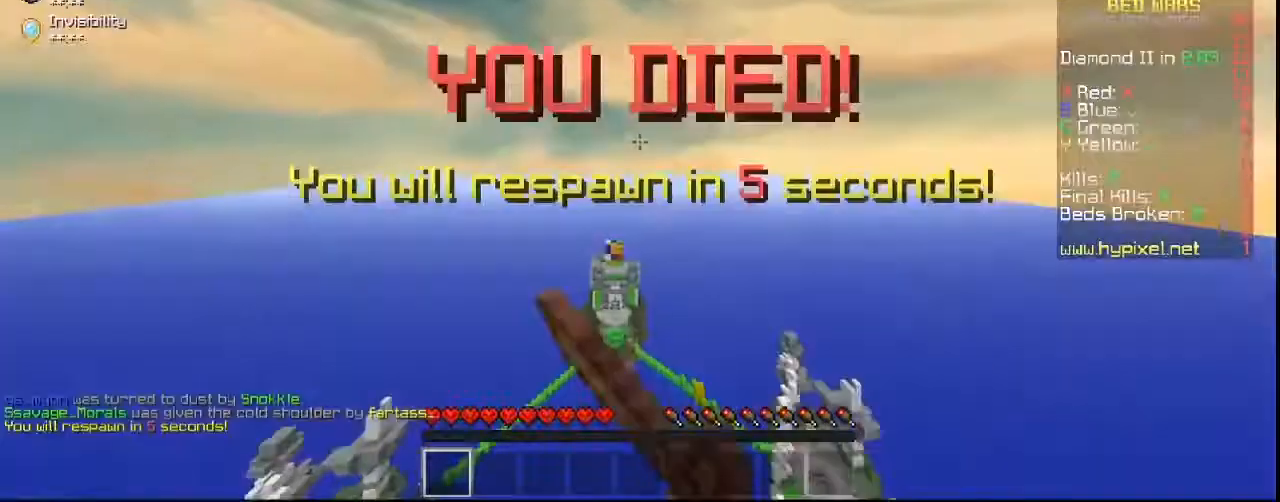
{"keys": ["d"], "mouse": [], "events": [[200, "w", "down"], [300, "mouse_left", "up"], [333, "w", "up"], [467, "d", "down"]]}
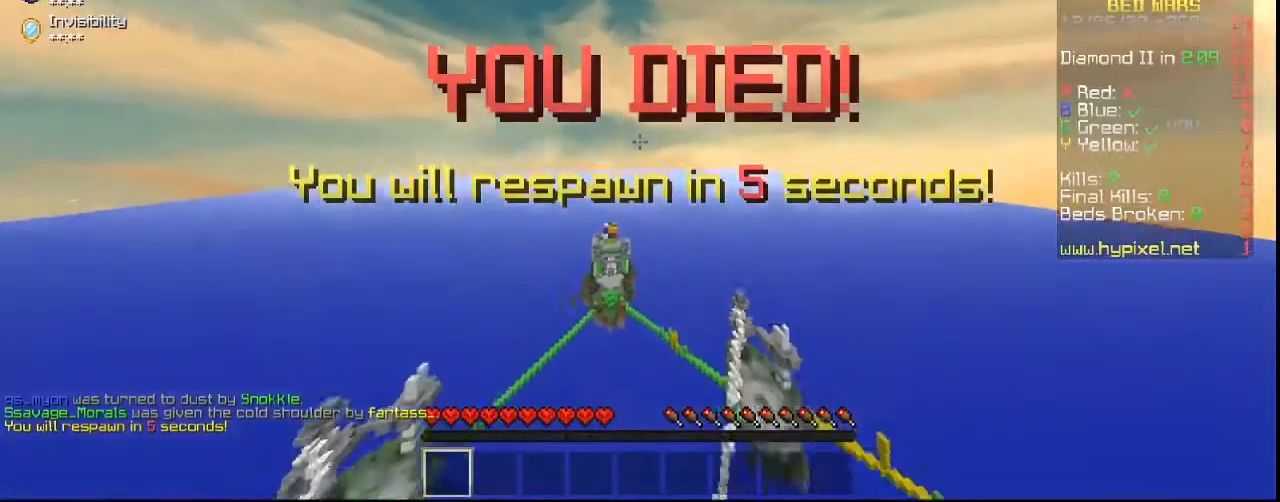
{"keys": [], "mouse": ["left"], "events": [[200, "s", "down"], [233, "d", "up"], [333, "s", "up"], [500, "mouse_left", "down"]]}
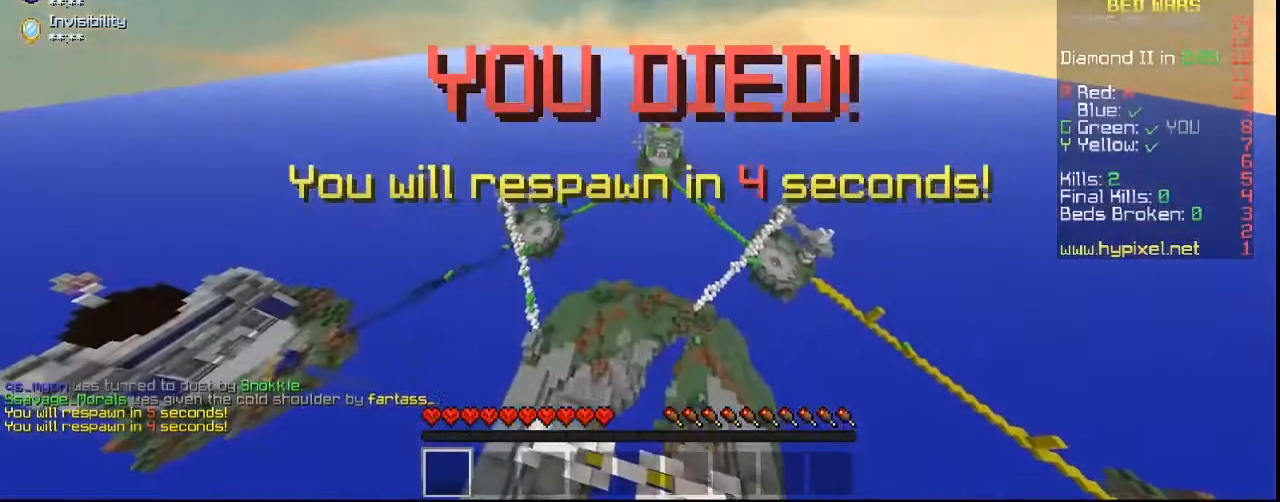
{"keys": ["s"], "mouse": [], "events": [[100, "mouse_left", "up"], [267, "mouse_left", "down"], [367, "s", "down"], [400, "mouse_left", "up"]]}
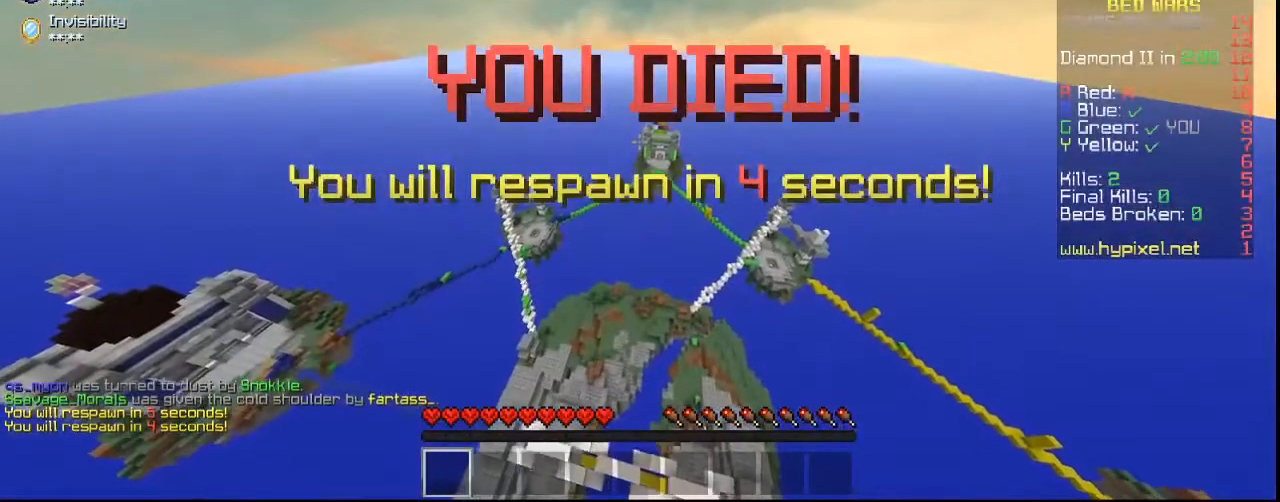
{"keys": [], "mouse": [], "events": [[167, "a", "down"], [267, "s", "up"], [300, "a", "up"]]}
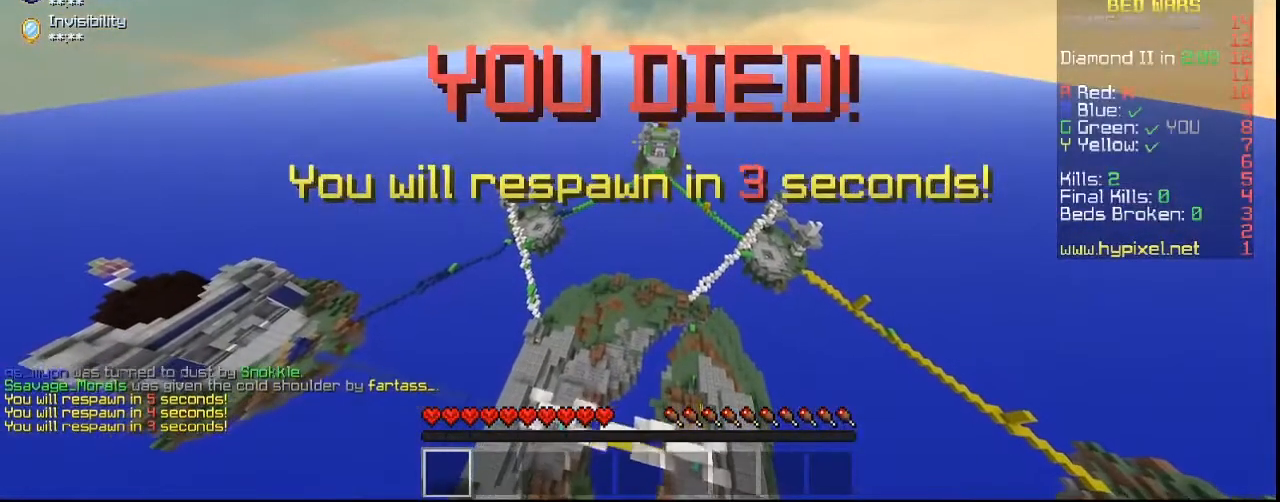
{"keys": [], "mouse": [], "events": [[333, "d", "down"], [467, "d", "up"]]}
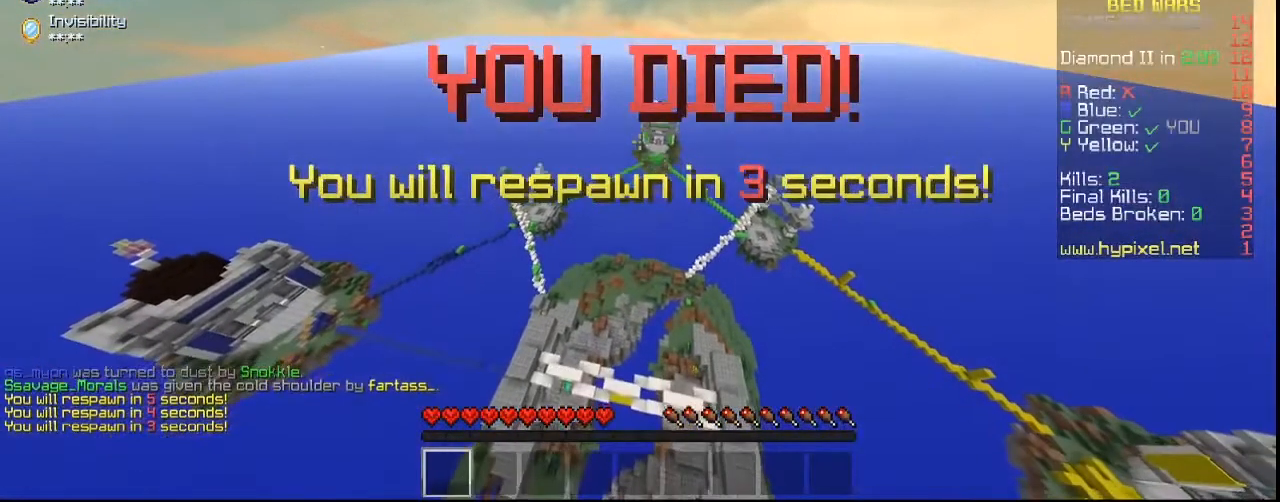
{"keys": ["a", "s"], "mouse": [], "events": [[100, "s", "down"], [467, "a", "down"]]}
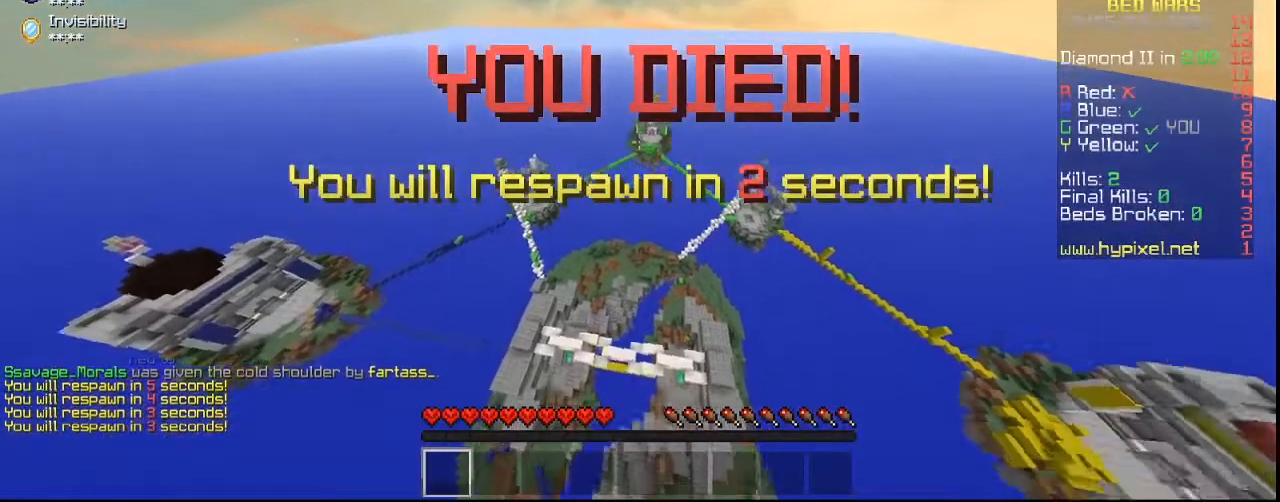
{"keys": [], "mouse": ["right"], "events": [[100, "s", "up"], [133, "a", "up"], [433, "mouse_right", "down"]]}
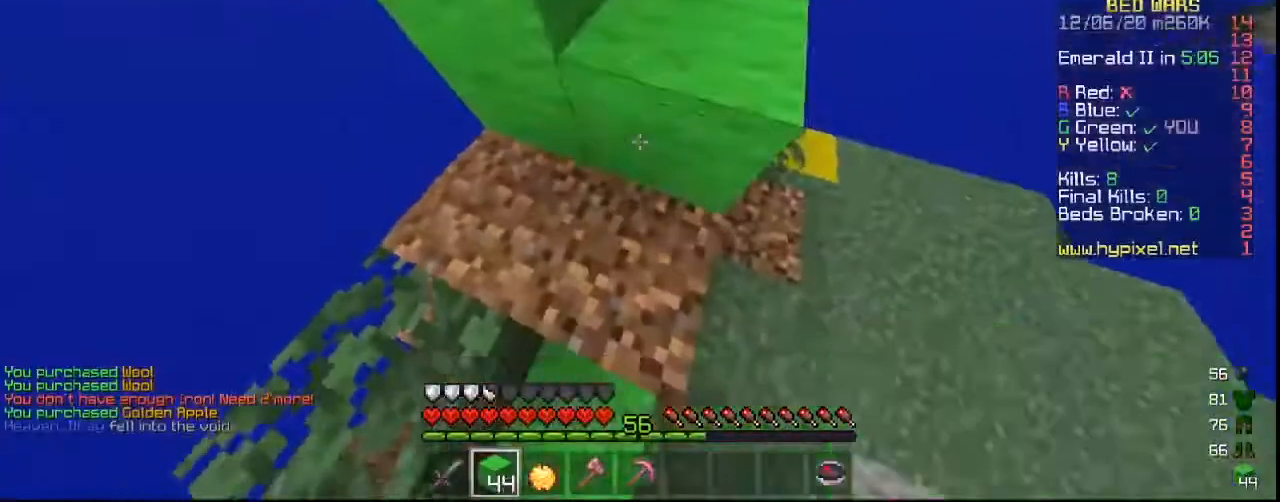
{"keys": ["d", "w"], "mouse": [], "events": [[33, "mouse_right", "up"], [267, "w", "down"], [300, "d", "down"]]}
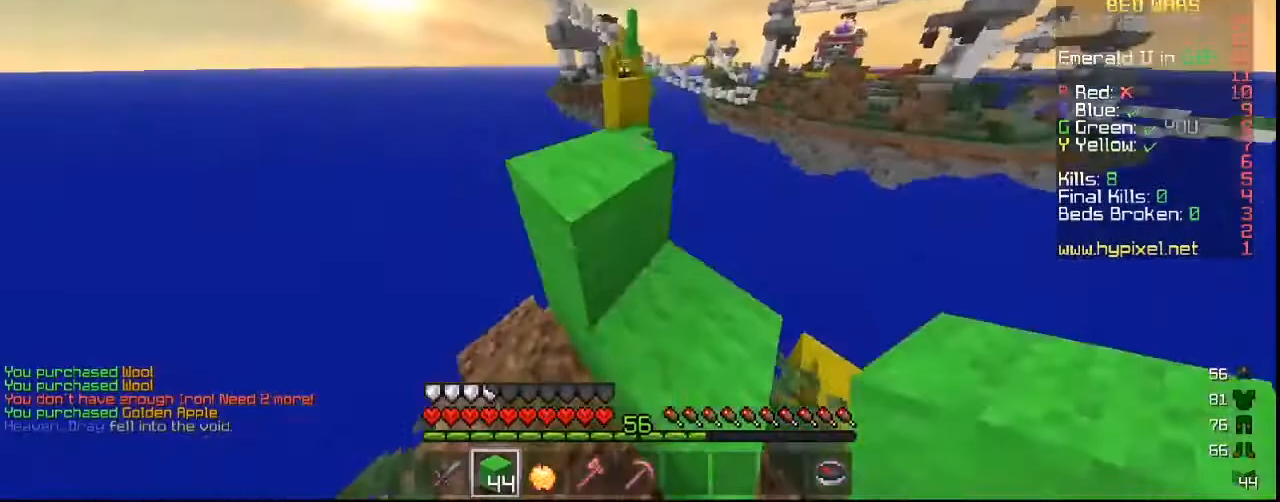
{"keys": ["w"], "mouse": [], "events": [[67, "d", "up"], [100, "w", "up"], [400, "w", "down"]]}
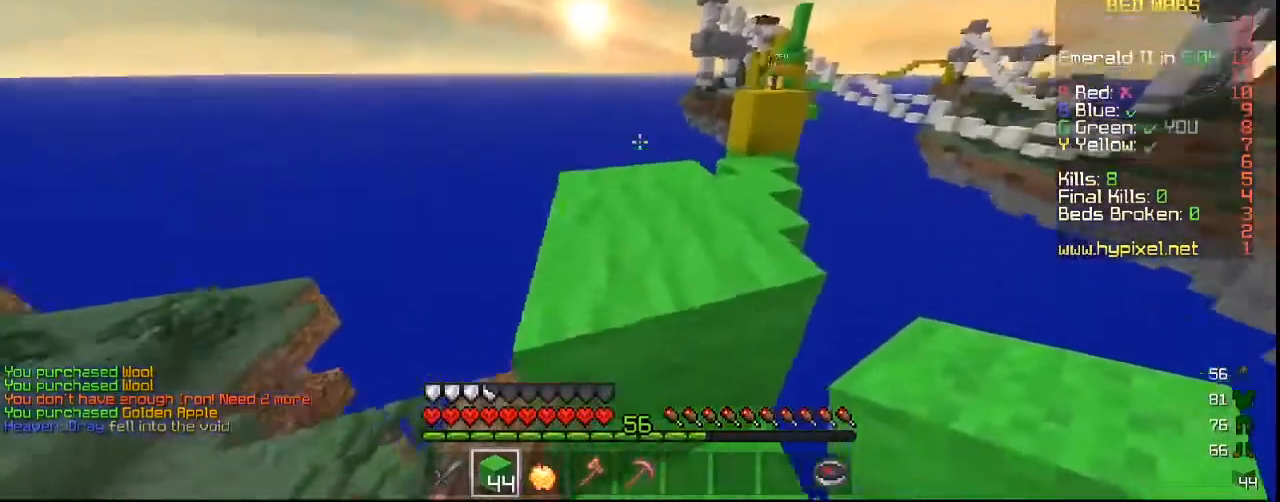
{"keys": [], "mouse": [], "events": [[100, "a", "down"], [200, "a", "up"], [333, "w", "up"]]}
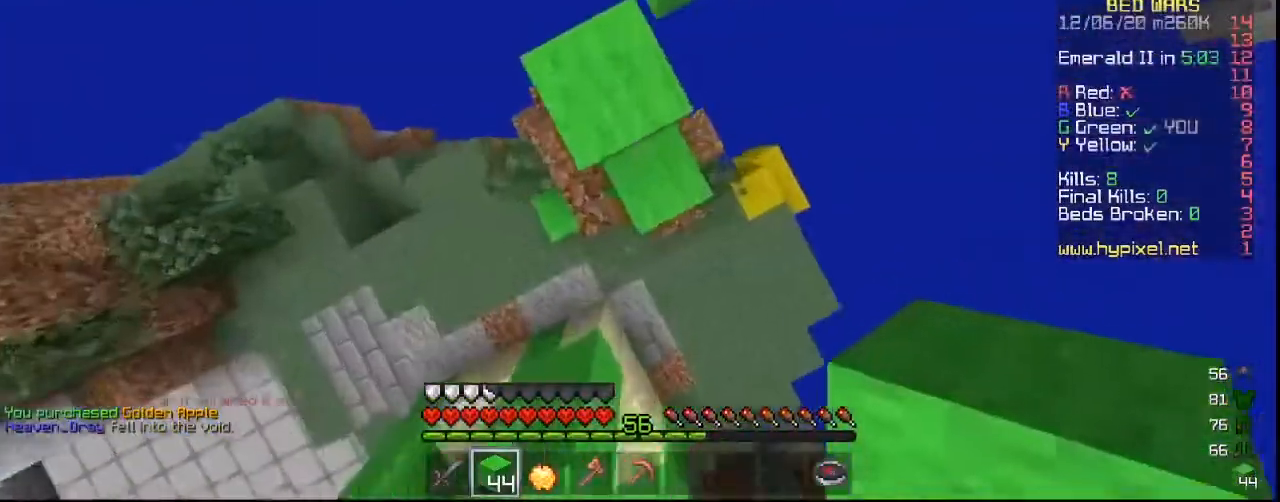
{"keys": [], "mouse": ["right"], "events": [[267, "a", "down"], [267, "mouse_right", "down"], [367, "a", "up"]]}
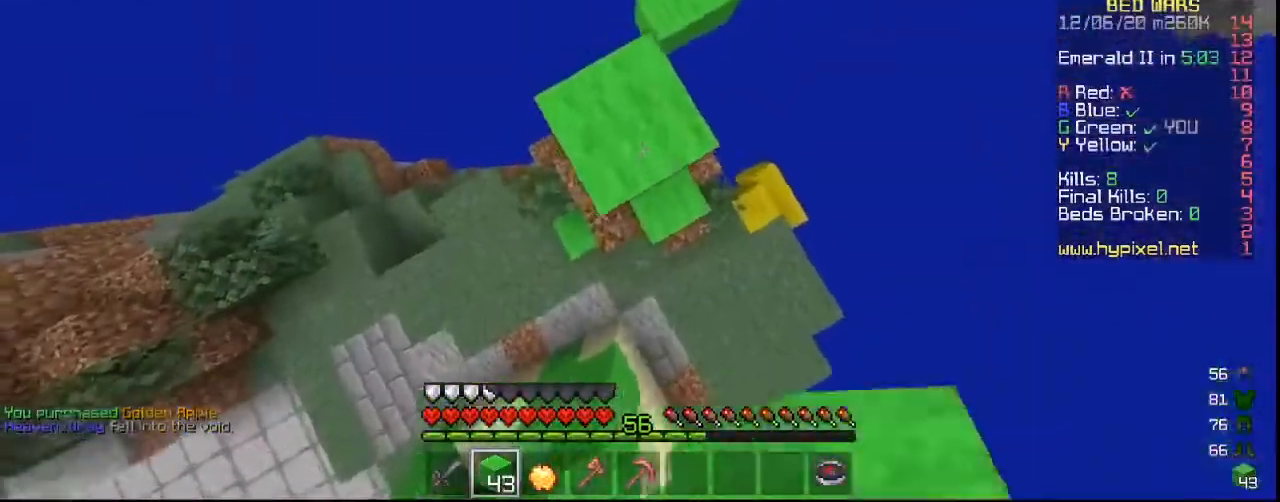
{"keys": [], "mouse": ["right"], "events": []}
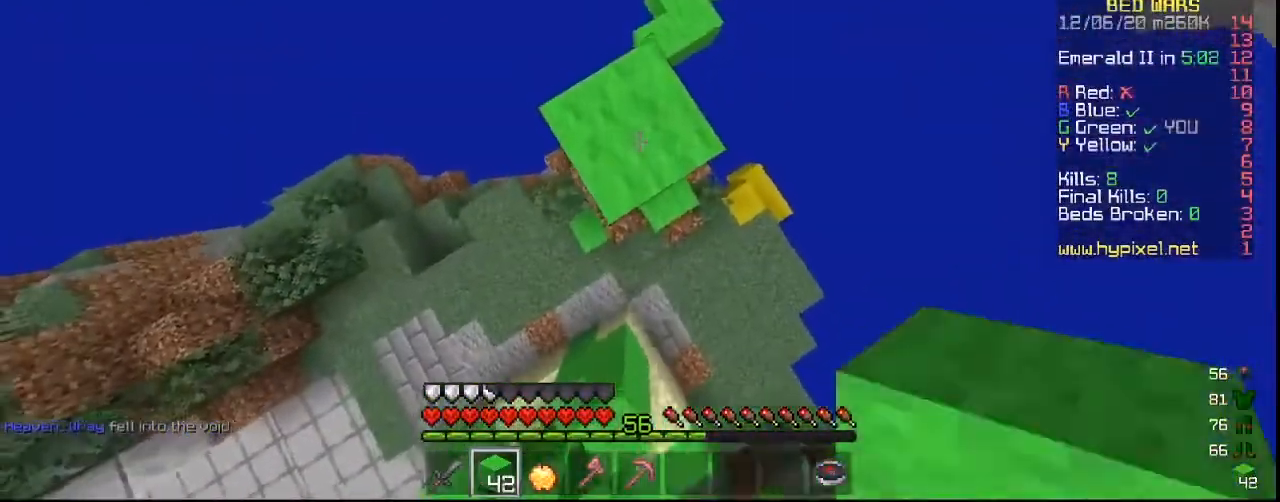
{"keys": ["s"], "mouse": [], "events": [[400, "mouse_right", "up"], [500, "s", "down"]]}